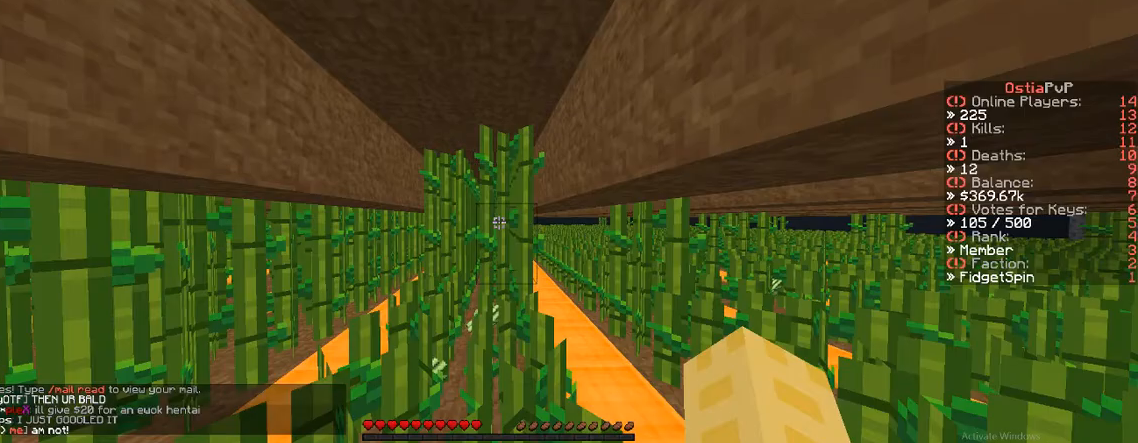
Gameplay with keyboard; each line is a JSON object with the keys held at the frame after it. "events" lists presses ("down") and releases ("up") of "a", "d", "s" and "w" between this image and that frame as [ms after this image, input, new state], when the widget could be followed in between. No other keys are recorded. Mouse input is not recorded.
{"keys": [], "events": []}
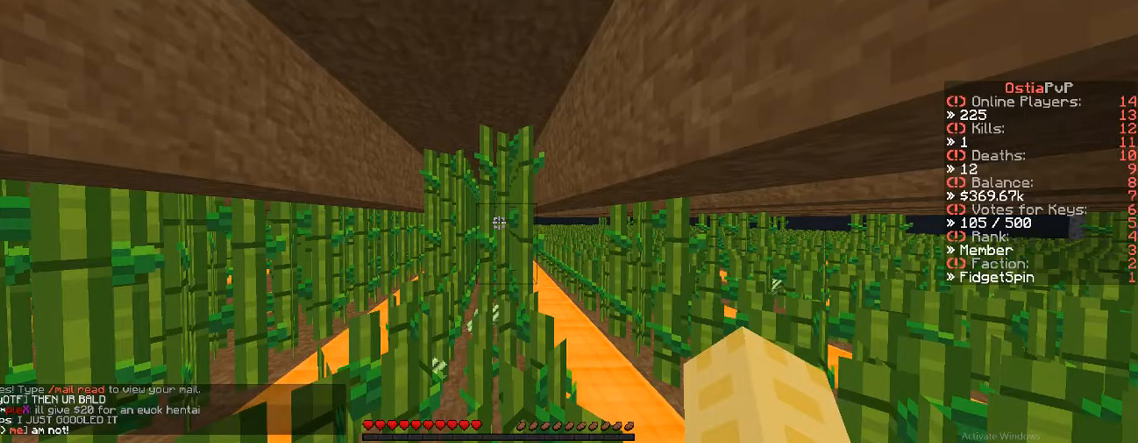
{"keys": [], "events": [[67, "d", "down"], [67, "w", "down"], [400, "d", "up"], [400, "w", "up"]]}
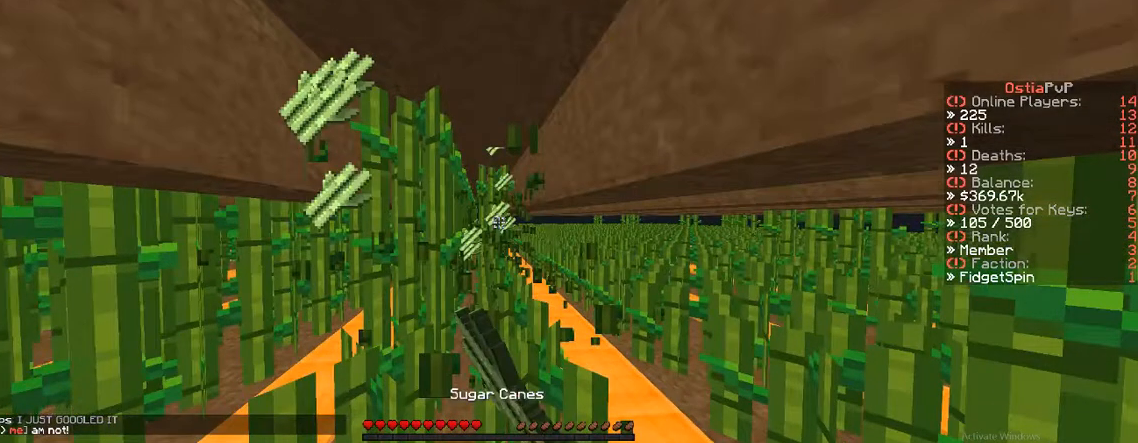
{"keys": [], "events": []}
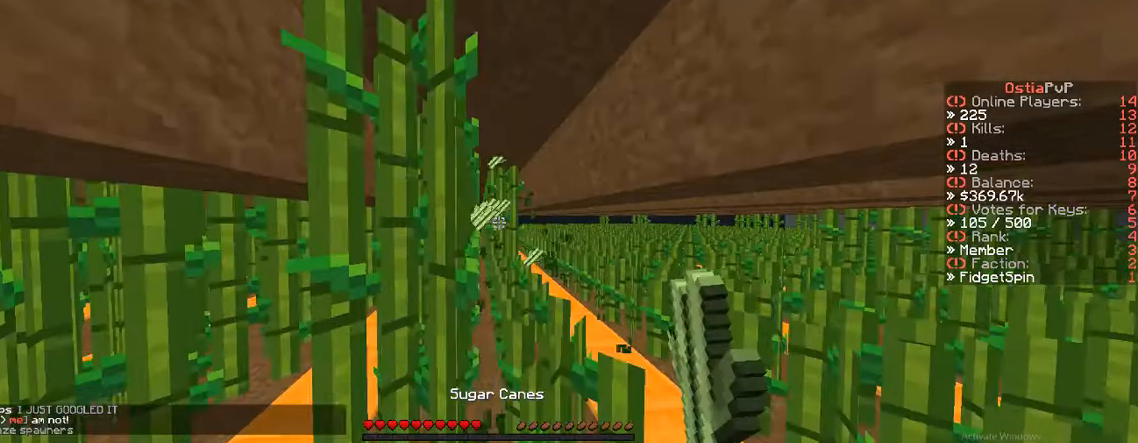
{"keys": ["d", "w"], "events": [[333, "w", "down"], [367, "d", "down"]]}